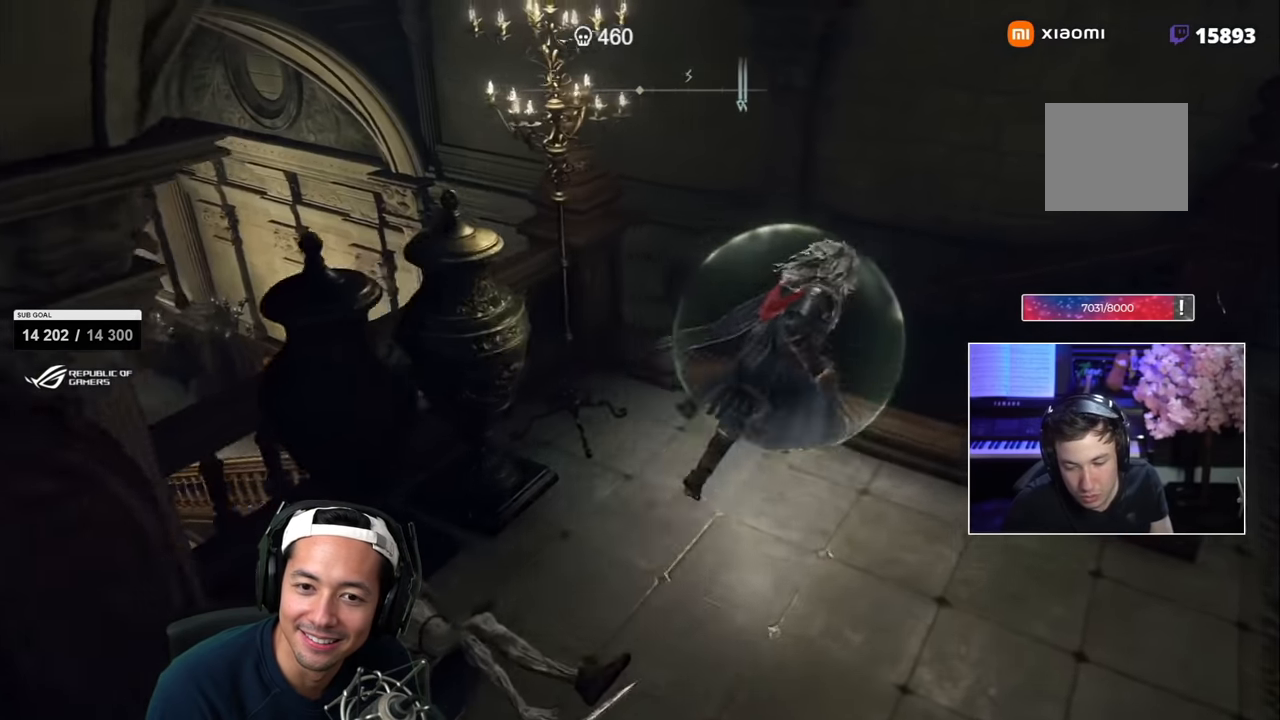
Gameplay with a controller (PlayStation layout); each line is a JSON object with the inputs held at the frame after it (dt_ms = milliseconds from this image to that frame). "events" lists button and stick changes between this image and that frame as [ms after this image, input, new state], when the widget could be followed in between.
{"dt_ms": 500, "buttons": ["SQUARE"], "left_stick": "up", "right_stick": "down-left", "events": [[284, "right_stick", "down-left"], [434, "left_stick", "up"]]}
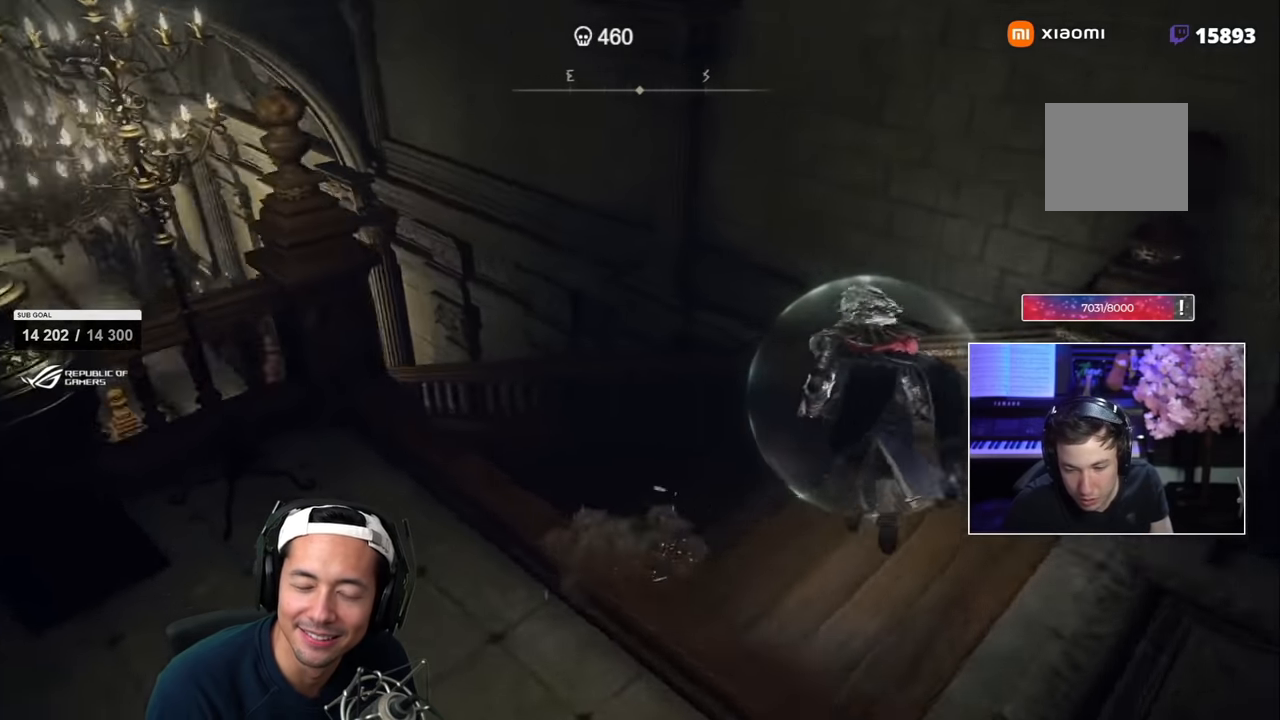
{"dt_ms": 500, "buttons": [], "left_stick": "up-right", "right_stick": "center", "events": [[67, "left_stick", "up-left"], [217, "right_stick", "center"], [334, "SQUARE", "up"], [400, "left_stick", "up-right"]]}
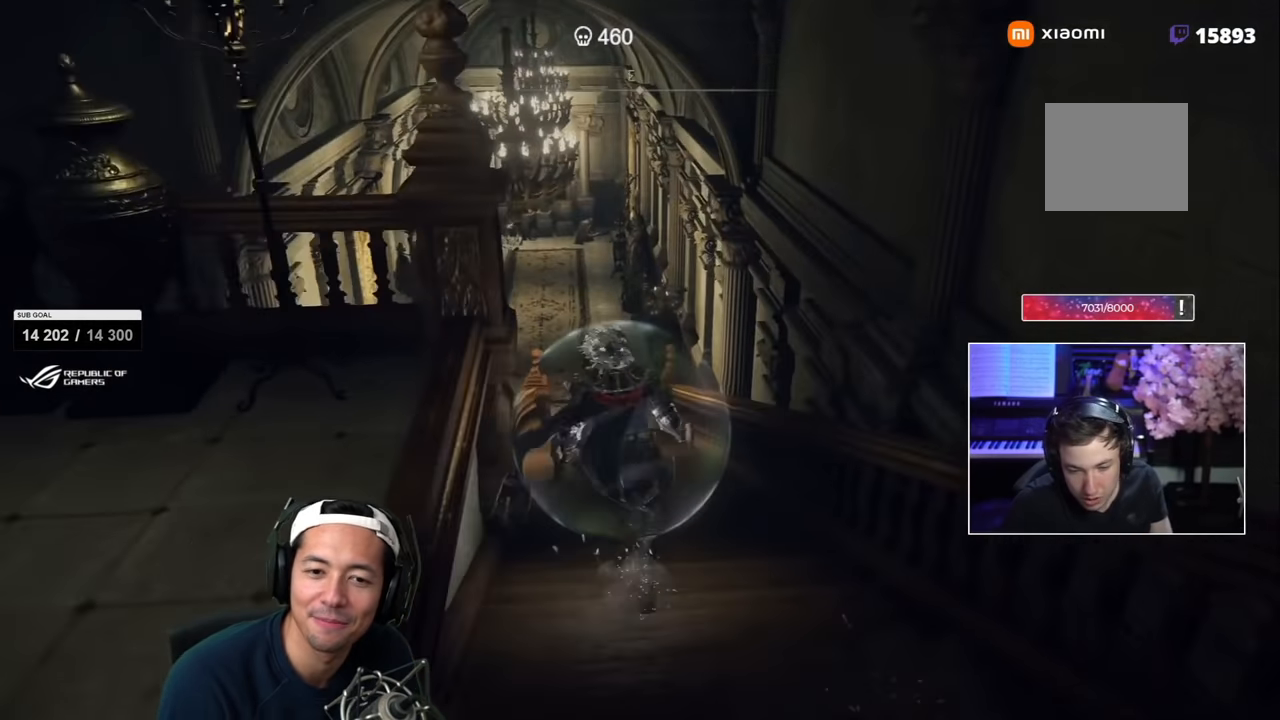
{"dt_ms": 500, "buttons": [], "left_stick": "center", "right_stick": "center", "events": [[117, "right_stick", "left"], [317, "left_stick", "center"], [350, "right_stick", "center"]]}
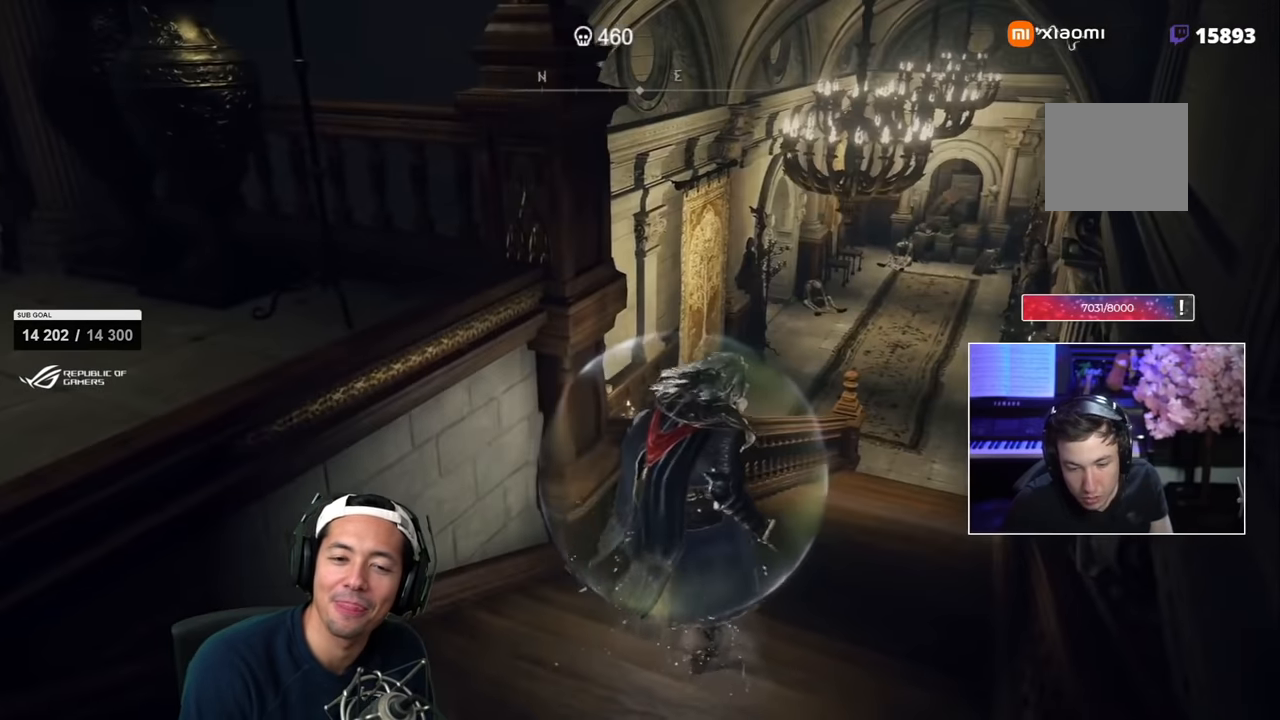
{"dt_ms": 500, "buttons": [], "left_stick": "up-right", "right_stick": "center", "events": [[184, "right_stick", "down-left"], [234, "left_stick", "up-right"], [417, "right_stick", "center"]]}
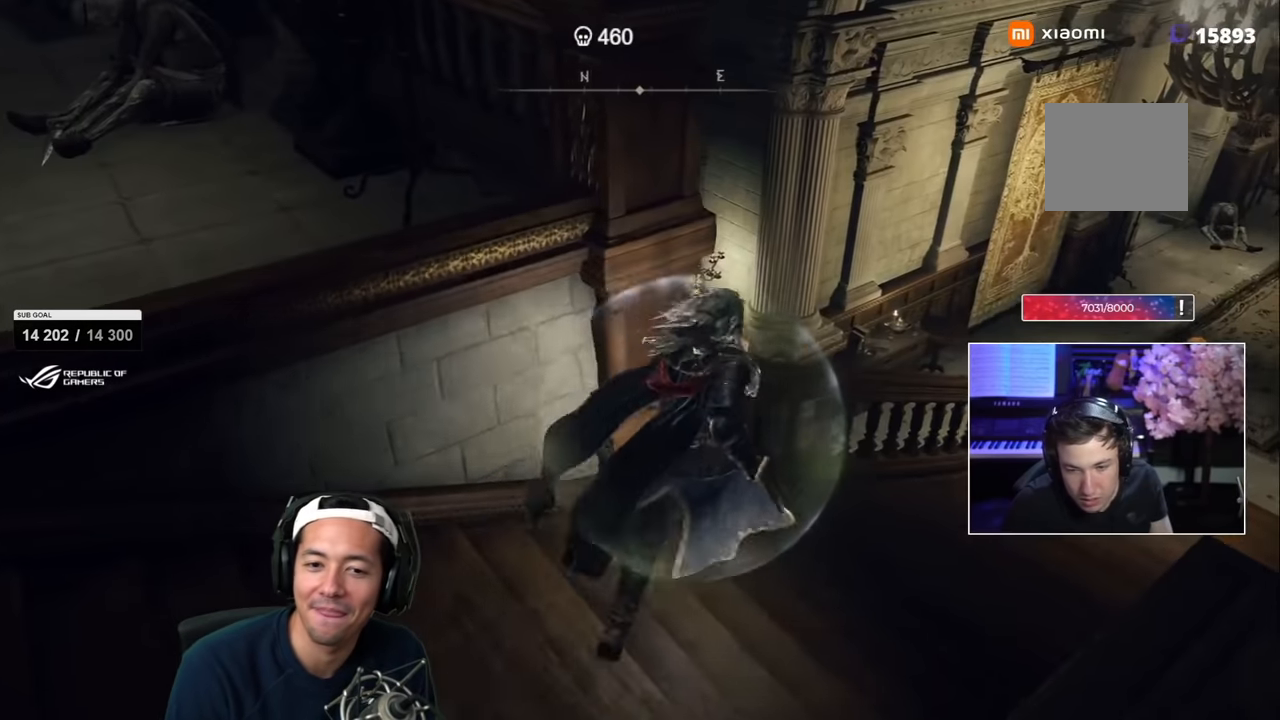
{"dt_ms": 500, "buttons": [], "left_stick": "up", "right_stick": "center", "events": [[350, "CIRCLE", "down"], [400, "CIRCLE", "up"], [400, "R2", "down"], [450, "left_stick", "up"], [467, "R2", "up"]]}
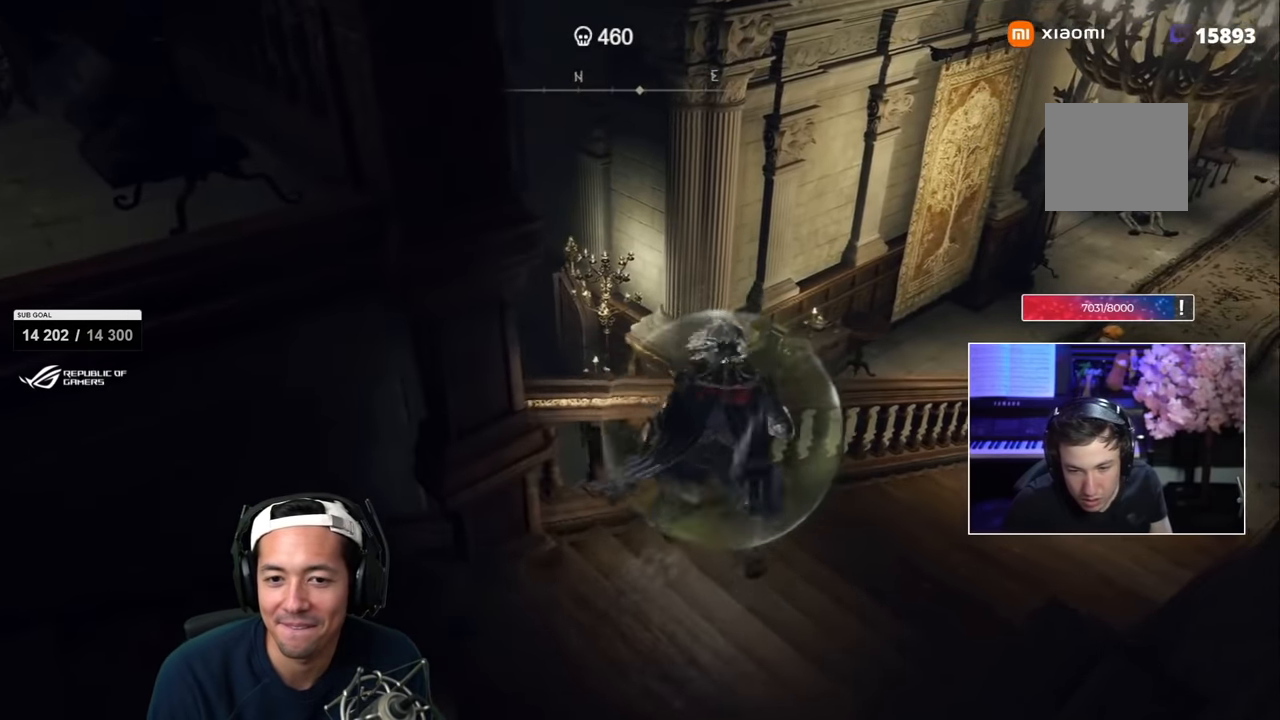
{"dt_ms": 1000, "buttons": [], "left_stick": "center", "right_stick": "center"}
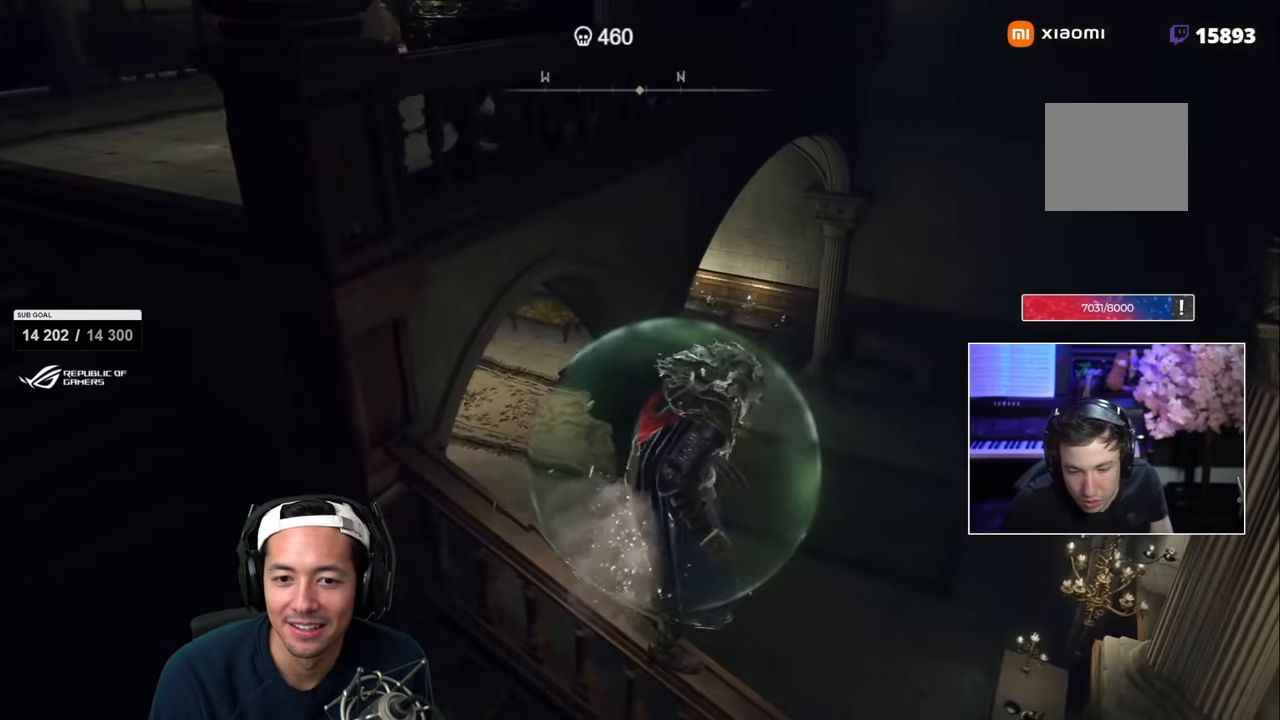
{"dt_ms": 500, "buttons": [], "left_stick": "up-right", "right_stick": "center", "events": [[150, "right_stick", "left"], [350, "left_stick", "up-right"], [450, "right_stick", "center"]]}
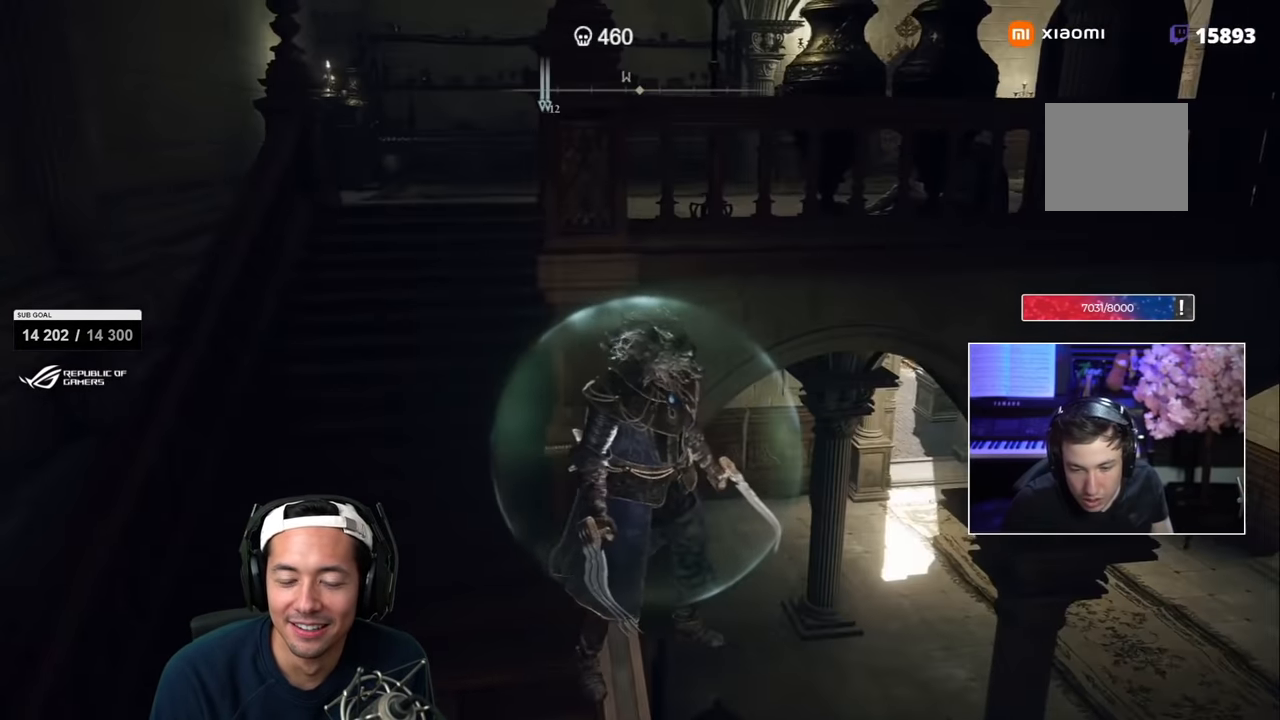
{"dt_ms": 500, "buttons": [], "left_stick": "up", "right_stick": "center", "events": [[200, "left_stick", "up"]]}
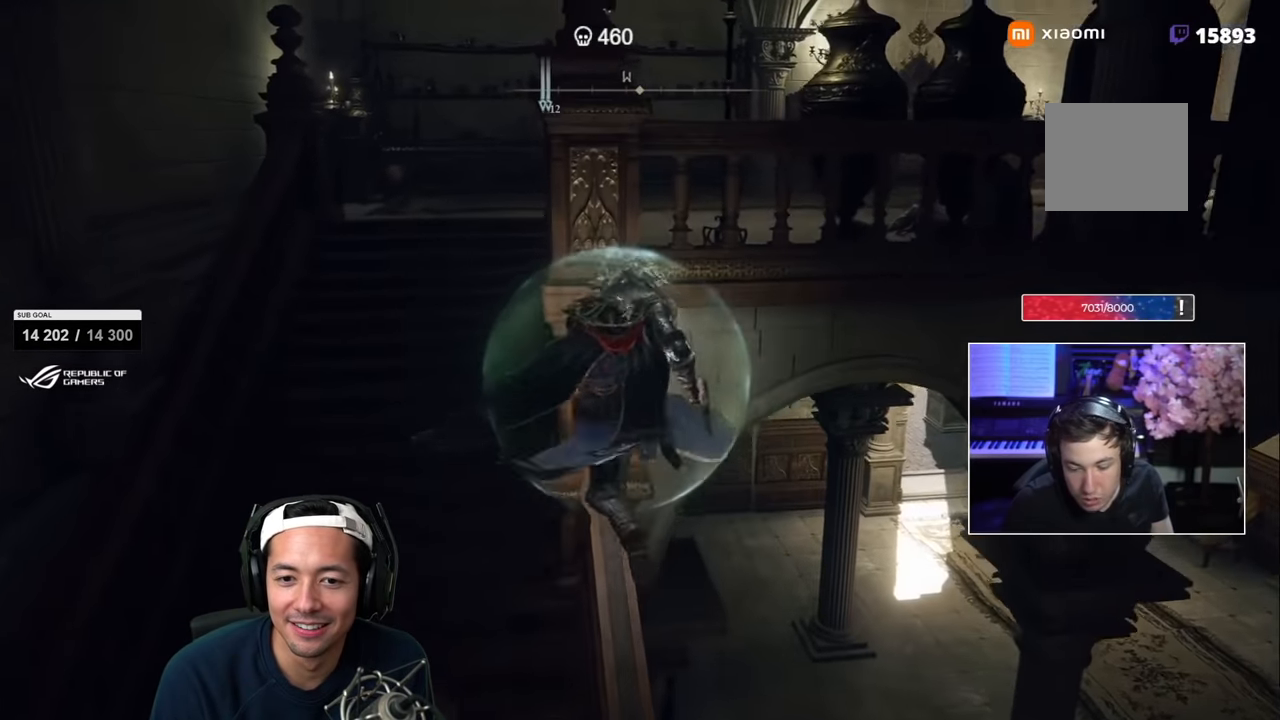
{"dt_ms": 500, "buttons": [], "left_stick": "center", "right_stick": "center", "events": [[200, "left_stick", "center"]]}
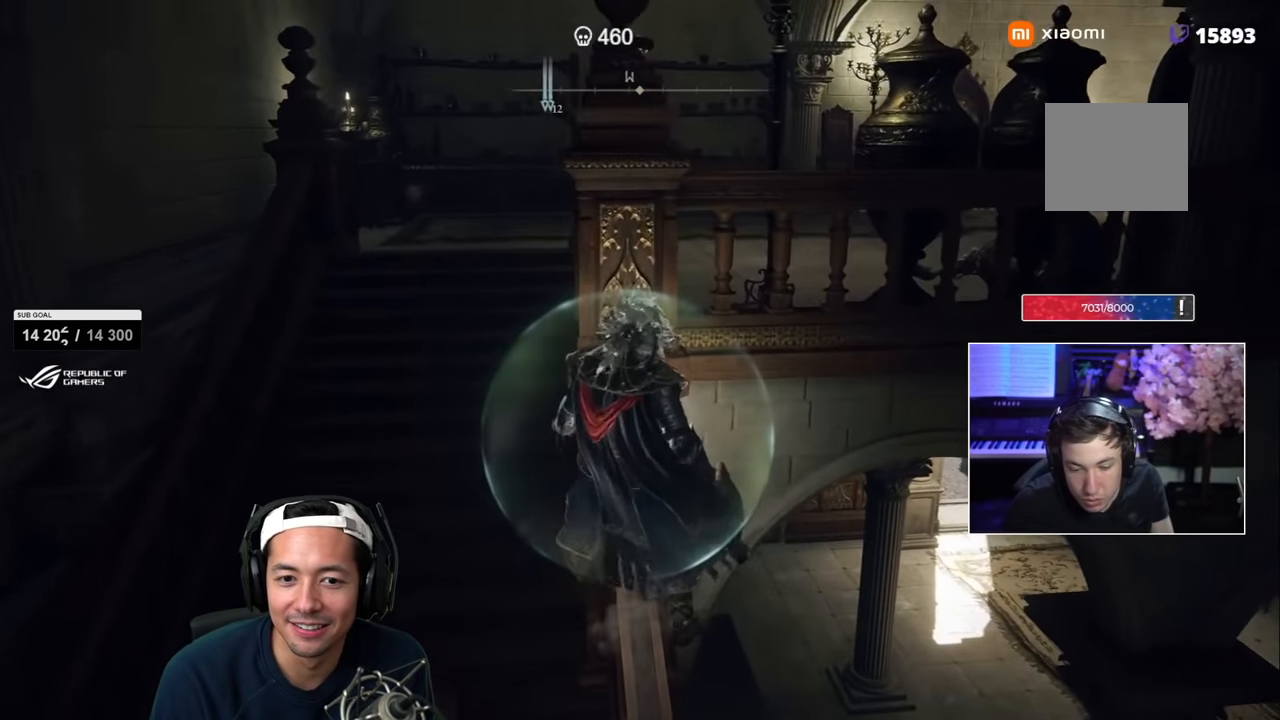
{"dt_ms": 500, "buttons": [], "left_stick": "left", "right_stick": "center", "events": [[34, "left_stick", "up"], [67, "right_stick", "down-right"], [184, "left_stick", "up-left"], [350, "right_stick", "center"], [500, "left_stick", "left"]]}
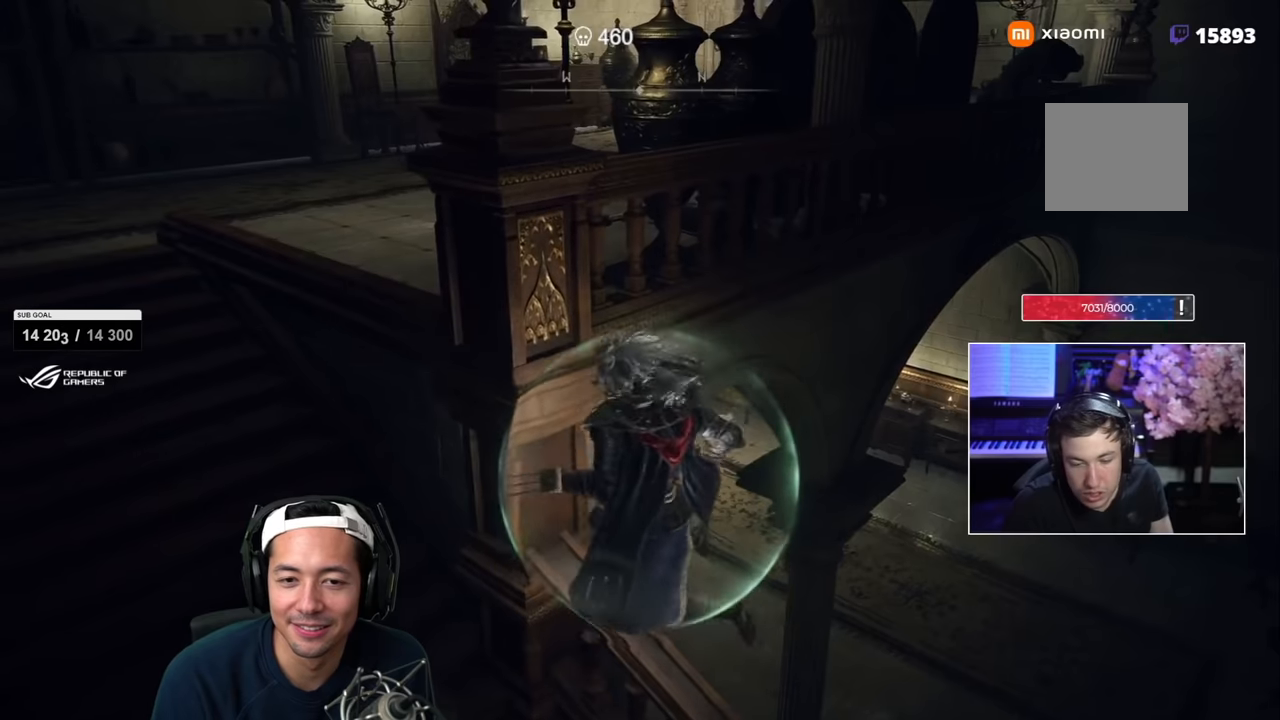
{"dt_ms": 500, "buttons": ["SQUARE"], "left_stick": "up-left", "right_stick": "center", "events": [[317, "SQUARE", "down"], [350, "left_stick", "up-left"]]}
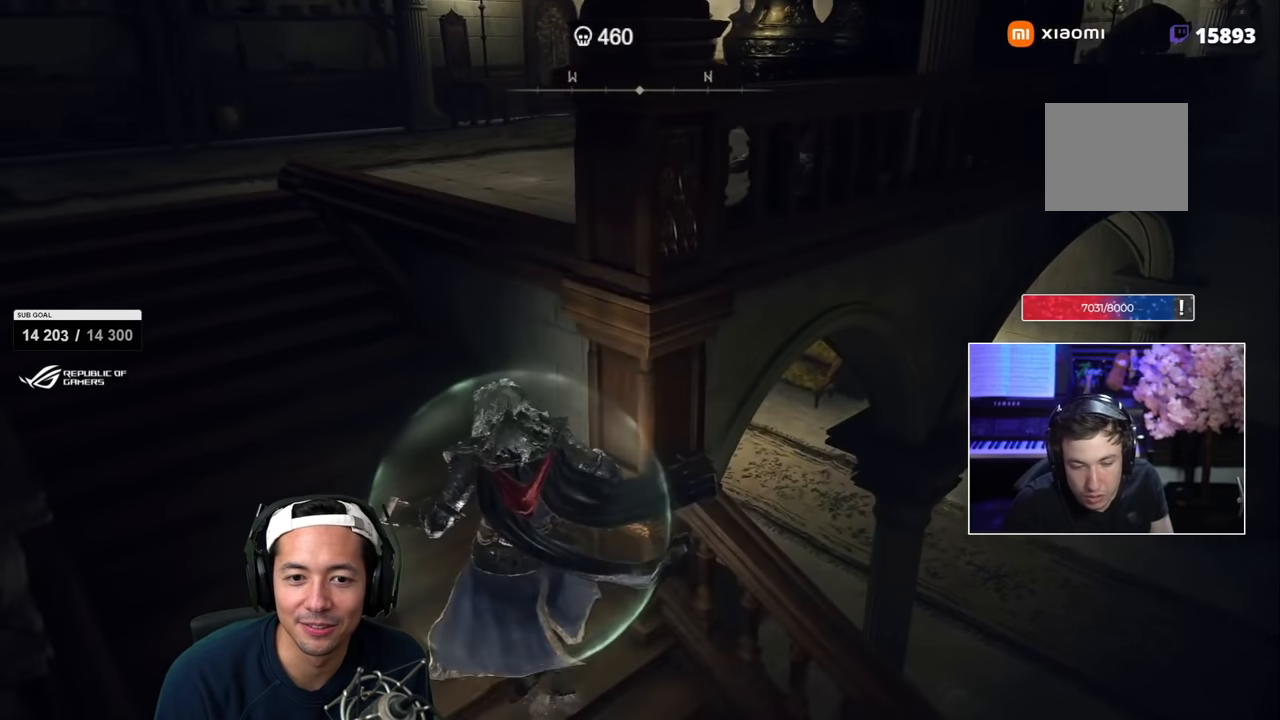
{"dt_ms": 500, "buttons": ["SQUARE"], "left_stick": "up-left", "right_stick": "center", "events": [[250, "right_stick", "right"], [417, "right_stick", "center"]]}
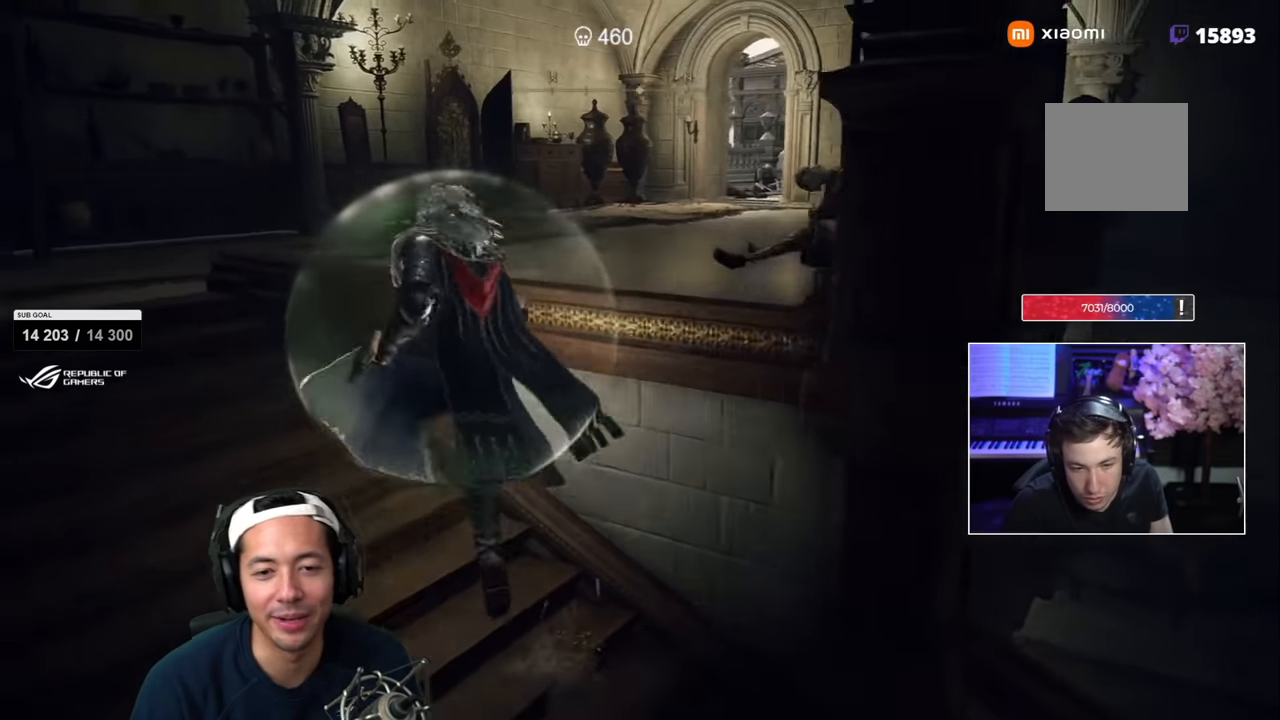
{"dt_ms": 500, "buttons": ["SQUARE"], "left_stick": "up-right", "right_stick": "down-right", "events": [[100, "left_stick", "up-right"], [150, "CIRCLE", "down"], [234, "CIRCLE", "up"], [500, "right_stick", "down-right"]]}
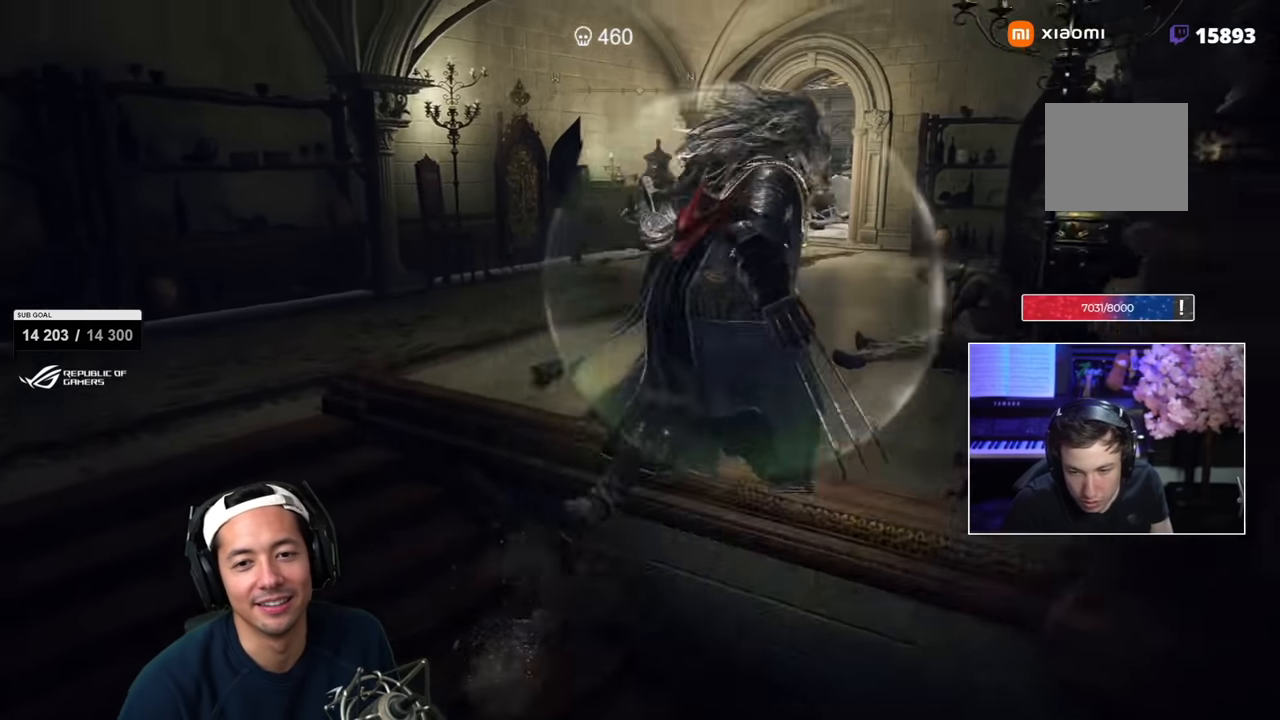
{"dt_ms": 500, "buttons": ["SQUARE"], "left_stick": "left", "right_stick": "down-right", "events": [[167, "left_stick", "left"]]}
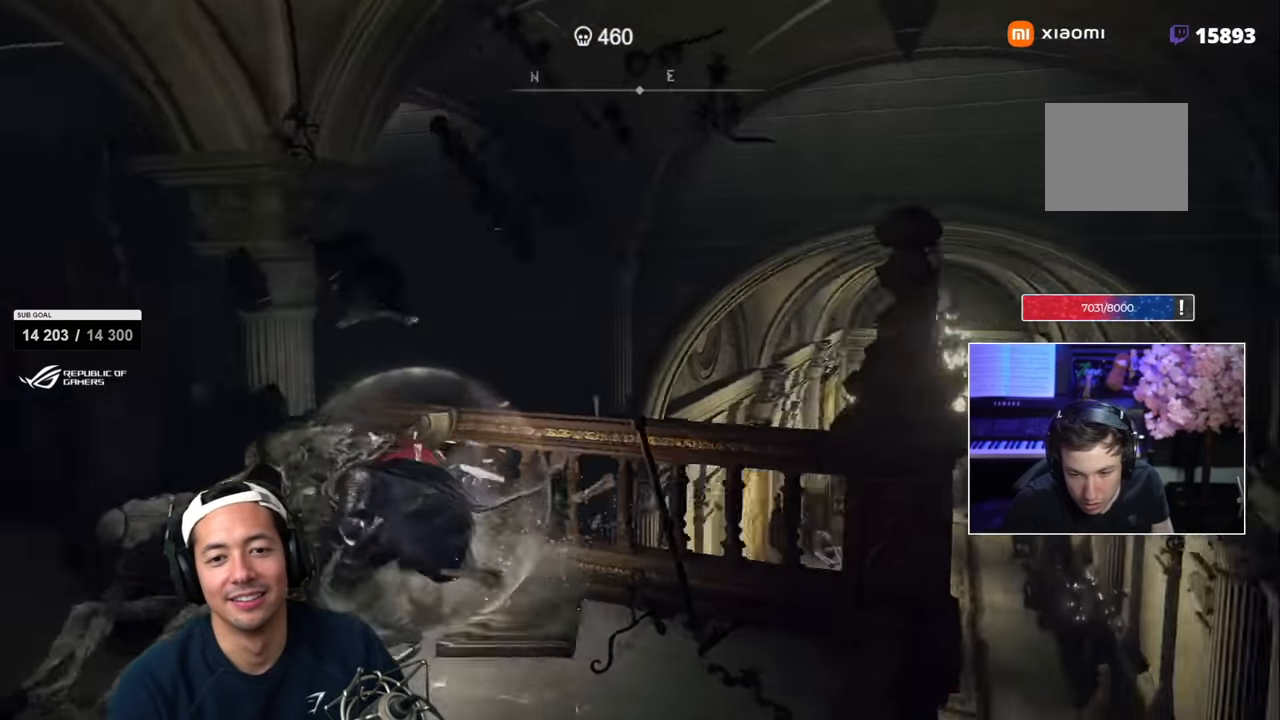
{"dt_ms": 1000, "buttons": ["SQUARE"], "left_stick": "up-right", "right_stick": "left", "events": [[117, "left_stick", "down"], [134, "right_stick", "center"], [300, "left_stick", "right"], [517, "right_stick", "down"], [700, "right_stick", "center"], [934, "right_stick", "left"], [1000, "left_stick", "up-right"]]}
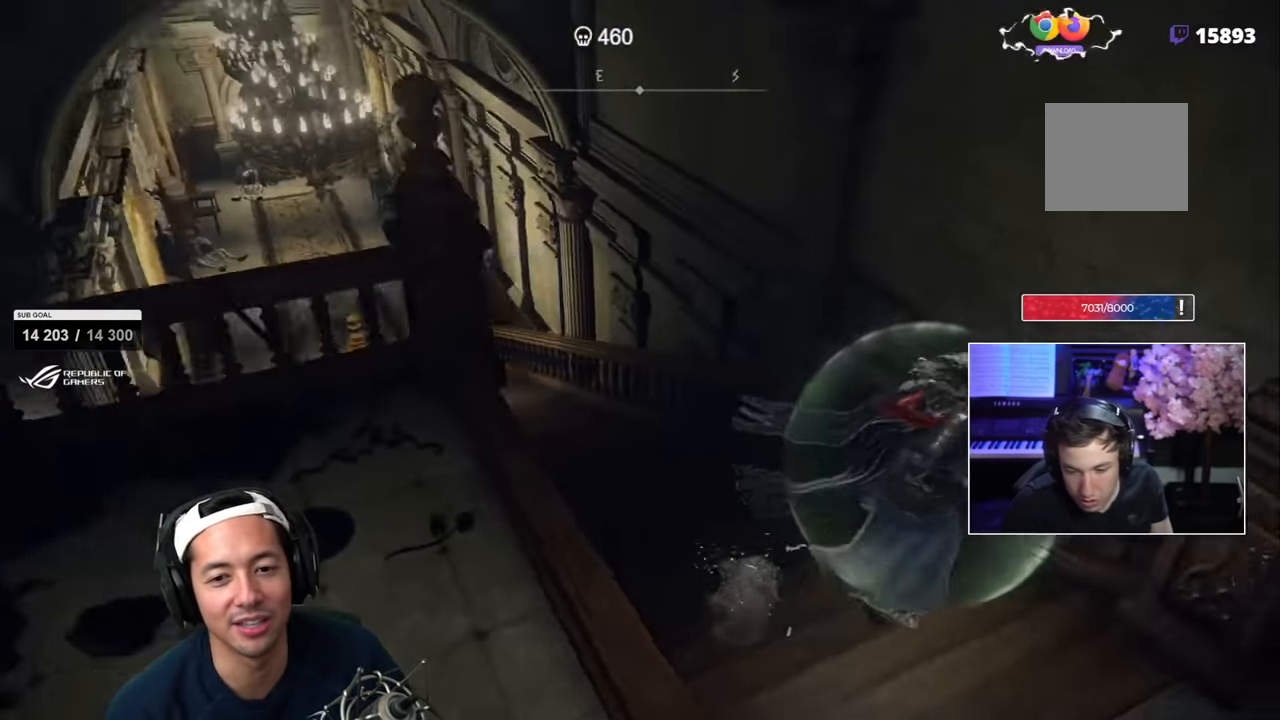
{"dt_ms": 500, "buttons": ["SQUARE"], "left_stick": "up", "right_stick": "center", "events": [[67, "left_stick", "up"], [166, "right_stick", "center"]]}
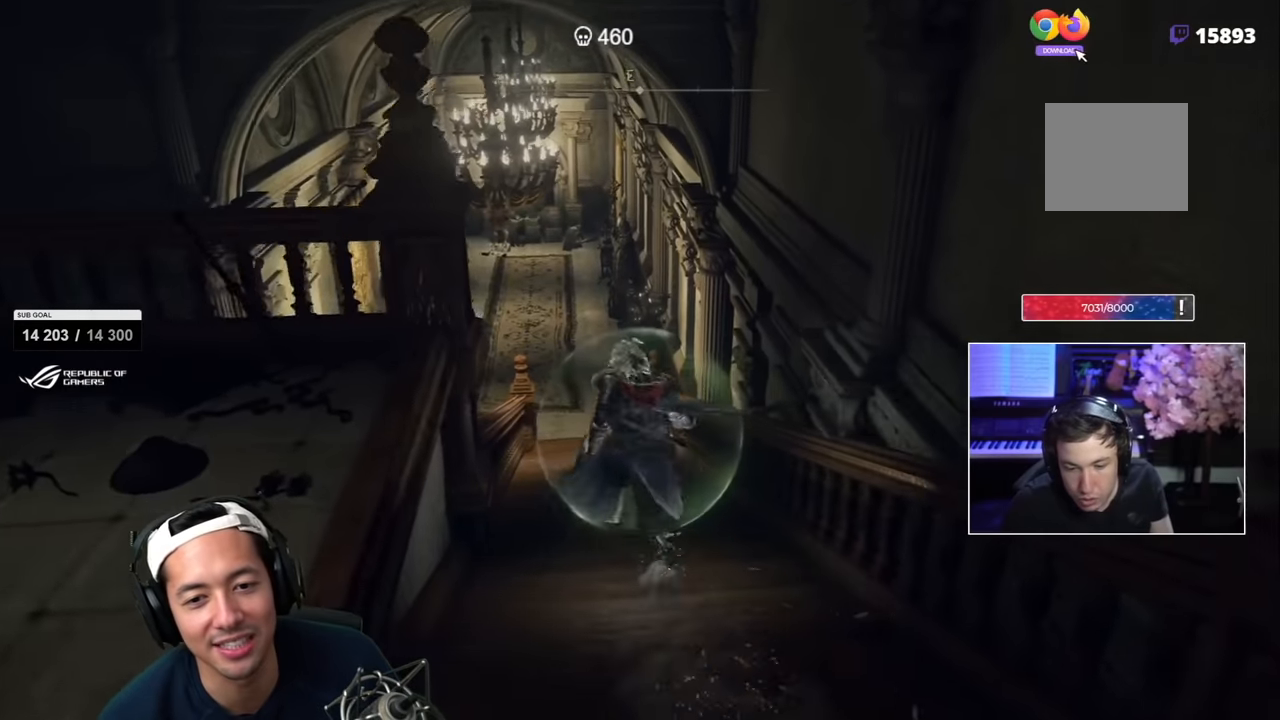
{"dt_ms": 500, "buttons": [], "left_stick": "up", "right_stick": "center", "events": [[233, "right_stick", "down-left"], [366, "right_stick", "center"], [416, "SQUARE", "up"]]}
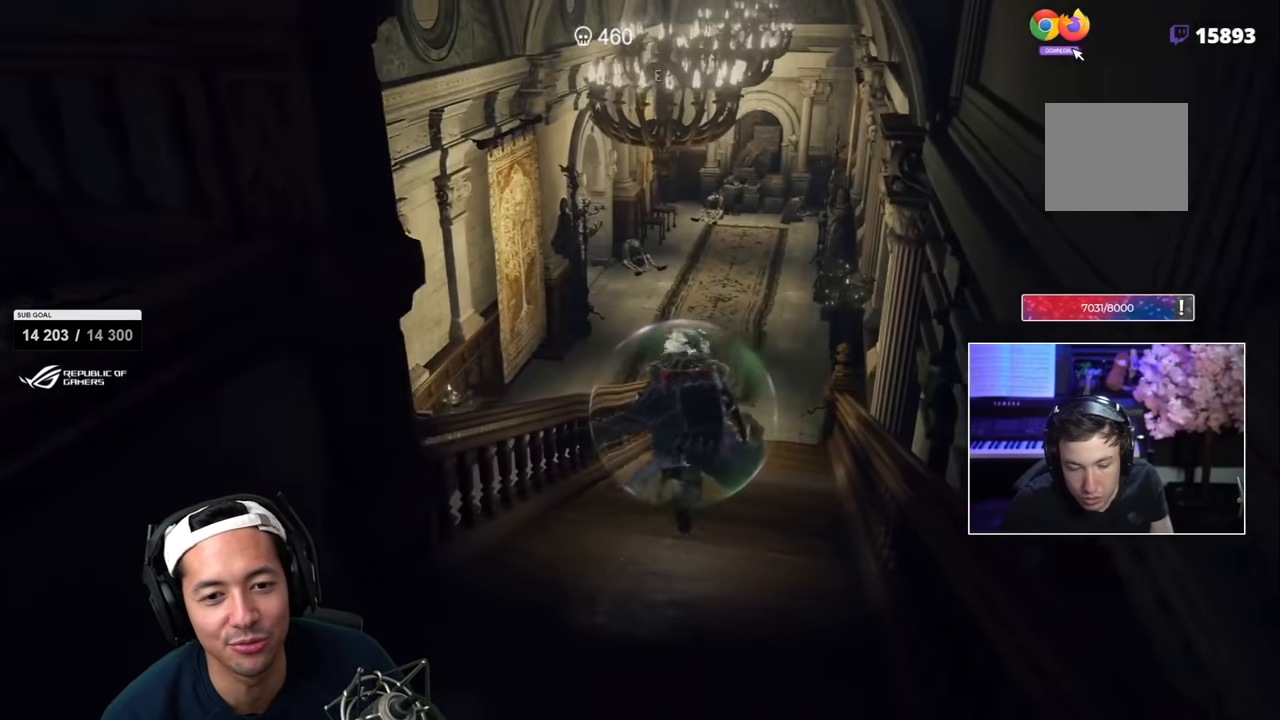
{"dt_ms": 500, "buttons": [], "left_stick": "up", "right_stick": "center", "events": []}
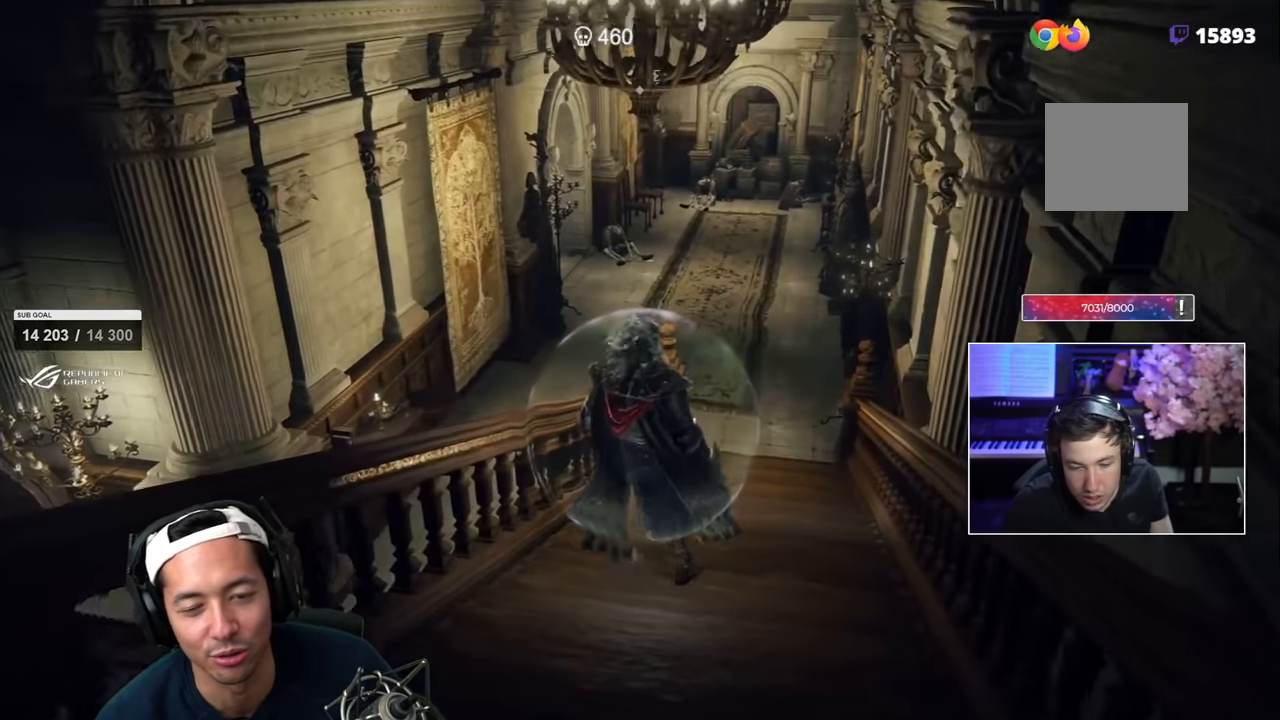
{"dt_ms": 500, "buttons": [], "left_stick": "up-left", "right_stick": "center", "events": [[133, "CIRCLE", "down"], [283, "CIRCLE", "up"], [383, "left_stick", "up-left"]]}
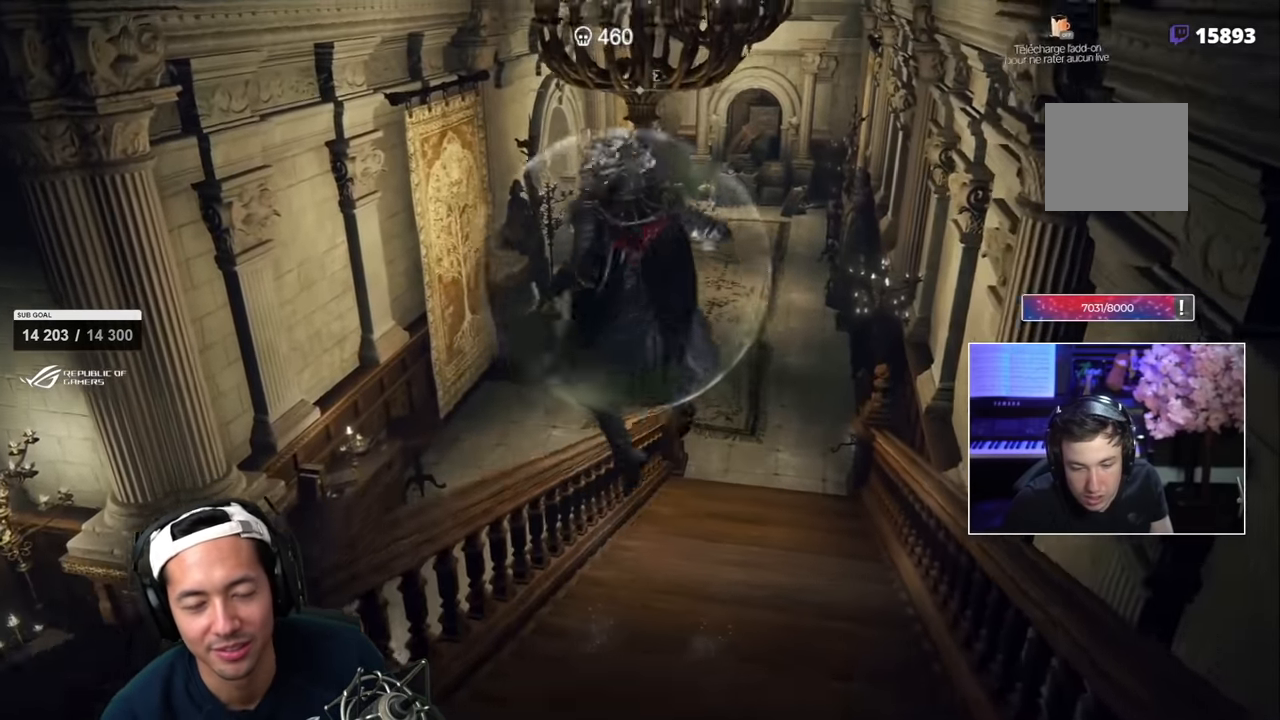
{"dt_ms": 500, "buttons": [], "left_stick": "center", "right_stick": "down-left", "events": [[283, "right_stick", "down-left"], [400, "left_stick", "center"]]}
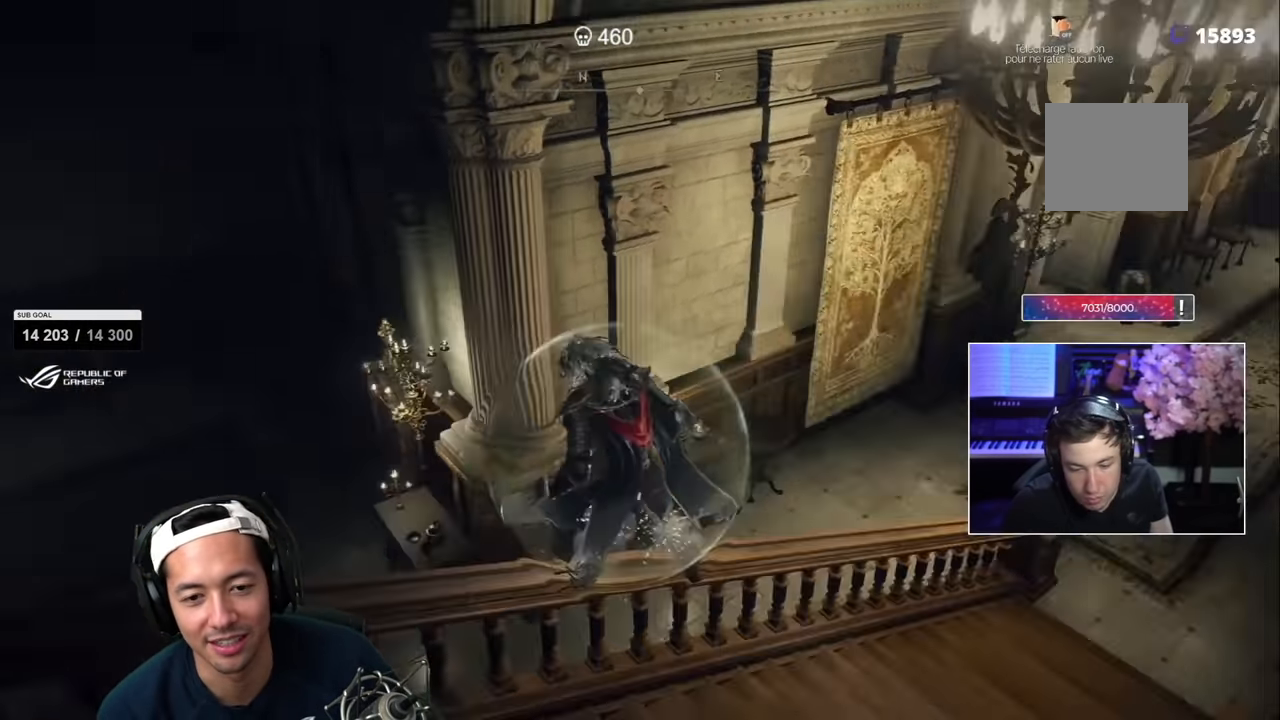
{"dt_ms": 500, "buttons": [], "left_stick": "center", "right_stick": "center"}
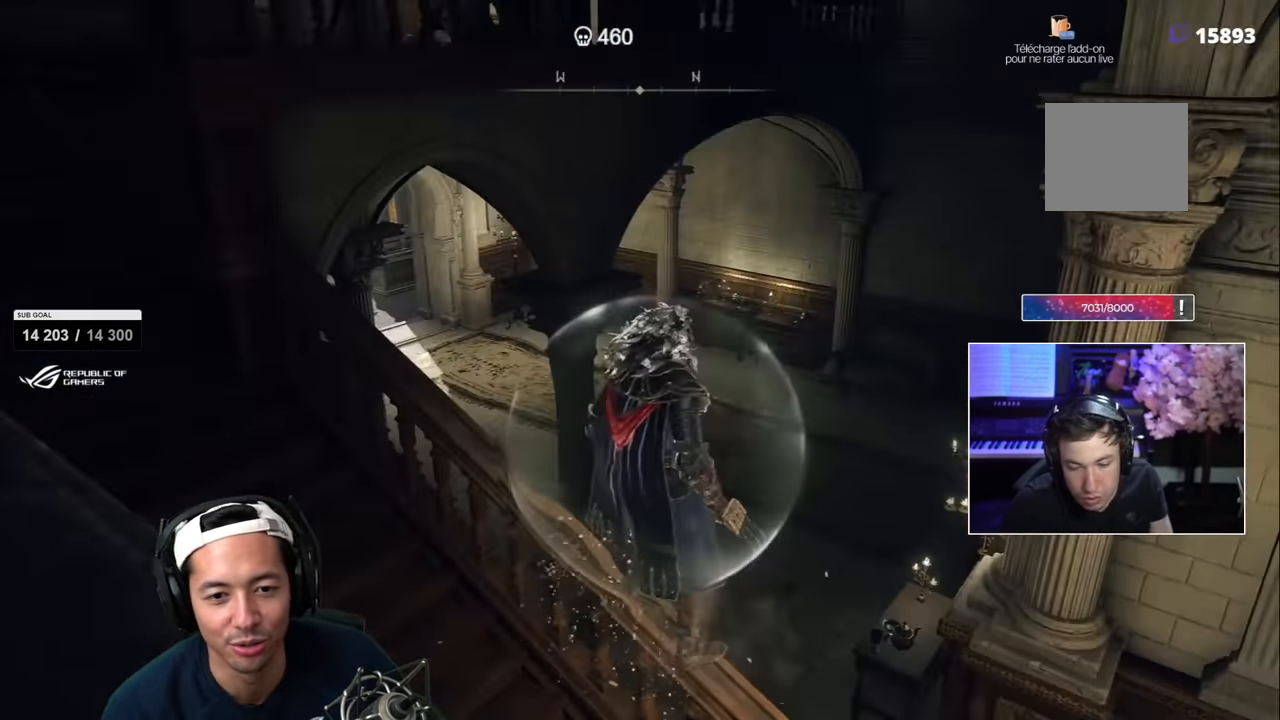
{"dt_ms": 500, "buttons": [], "left_stick": "center", "right_stick": "center", "events": [[33, "left_stick", "left"], [83, "right_stick", "left"], [116, "left_stick", "up-left"], [267, "right_stick", "center"], [300, "left_stick", "center"]]}
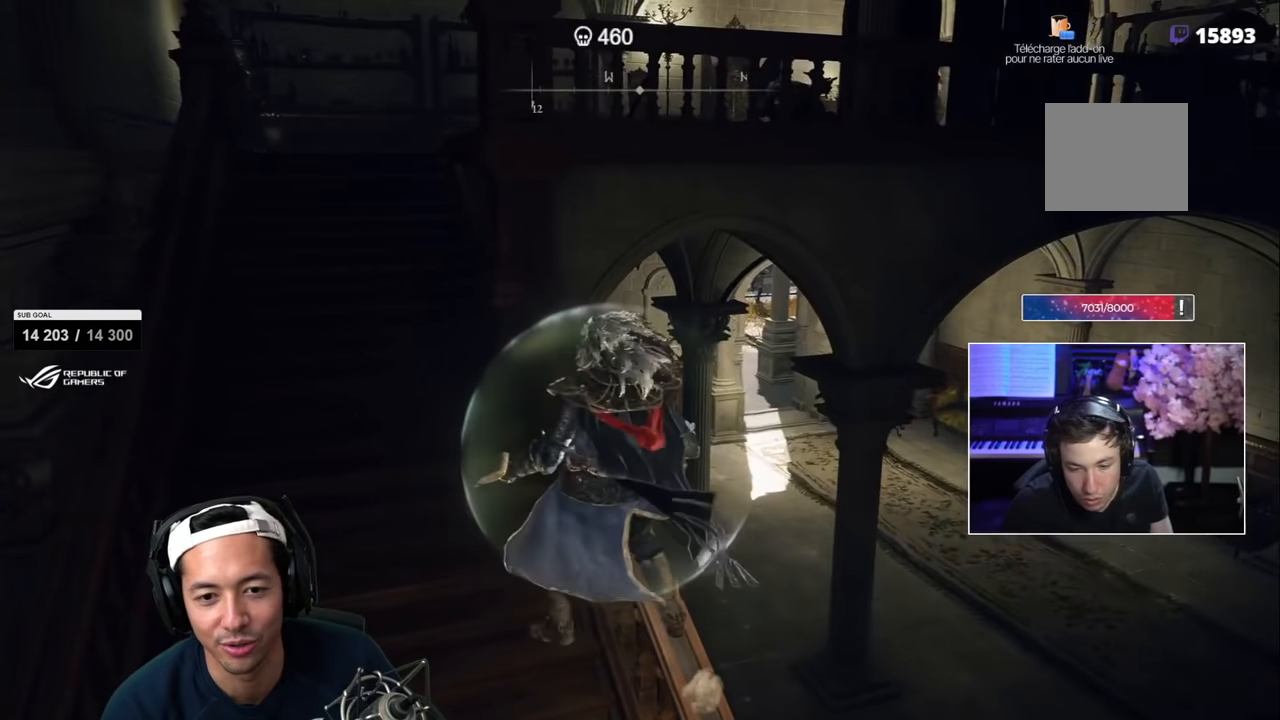
{"dt_ms": 500, "buttons": [], "left_stick": "up", "right_stick": "center", "events": [[84, "left_stick", "up"]]}
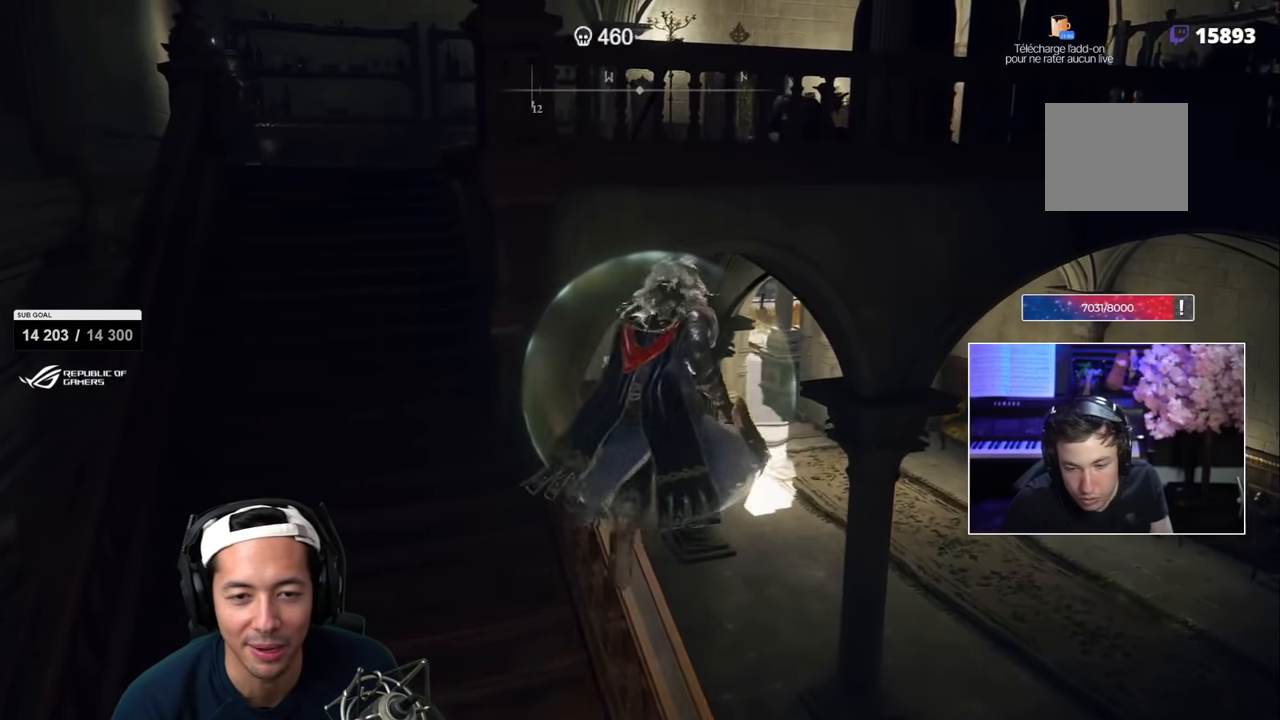
{"dt_ms": 500, "buttons": [], "left_stick": "down", "right_stick": "down-right", "events": [[100, "left_stick", "up-left"], [267, "right_stick", "down-right"], [367, "left_stick", "down-left"], [434, "left_stick", "down"]]}
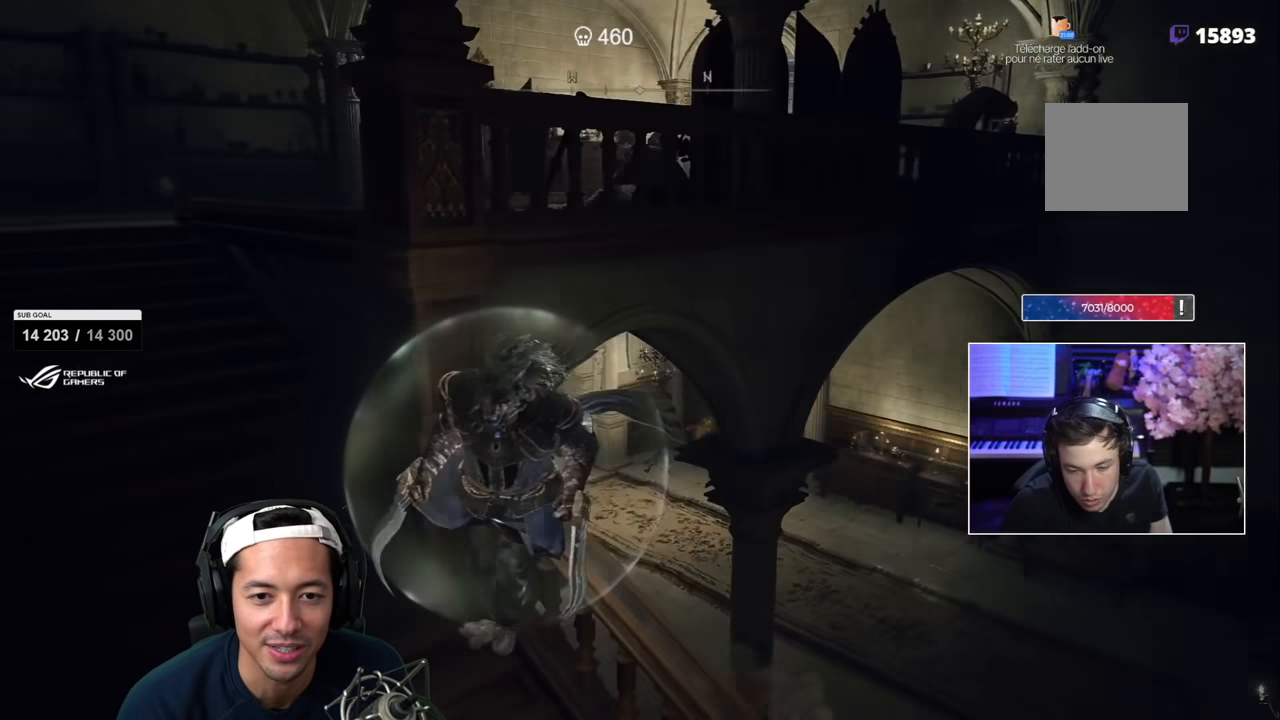
{"dt_ms": 500, "buttons": ["SQUARE"], "left_stick": "up-right", "right_stick": "center"}
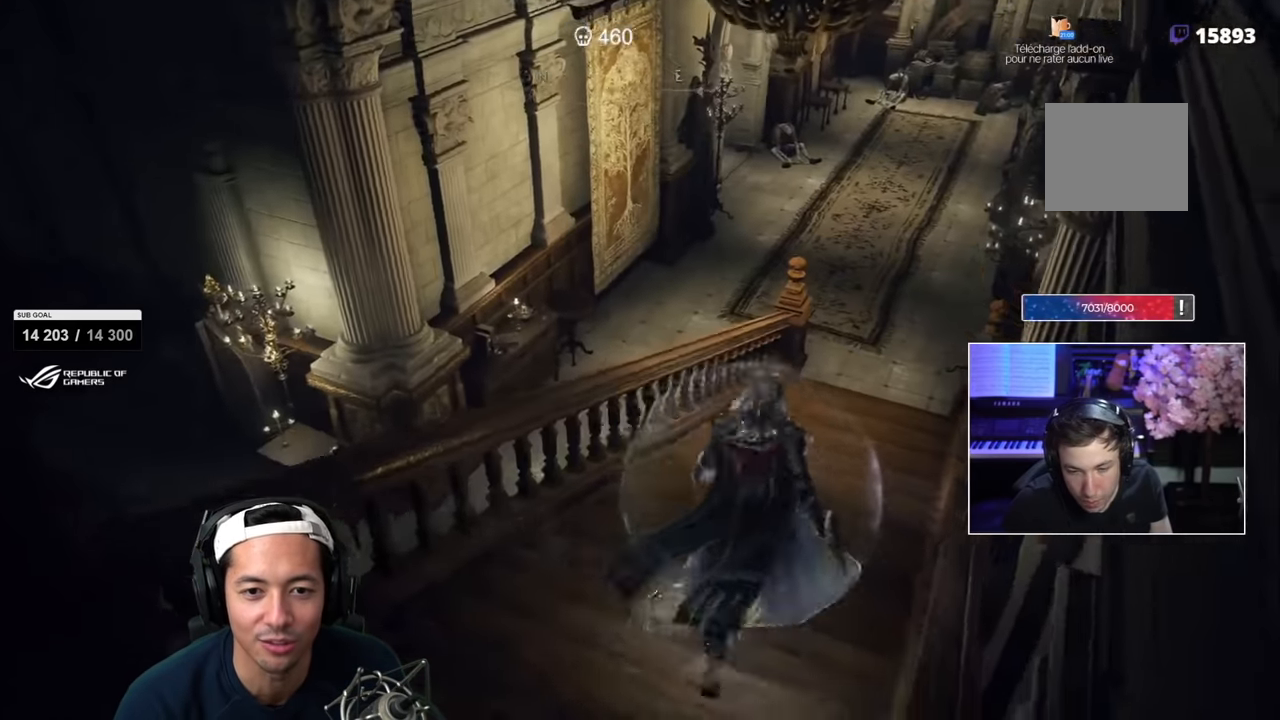
{"dt_ms": 500, "buttons": ["SQUARE"], "left_stick": "up-right", "right_stick": "center", "events": [[300, "right_stick", "right"], [400, "right_stick", "center"]]}